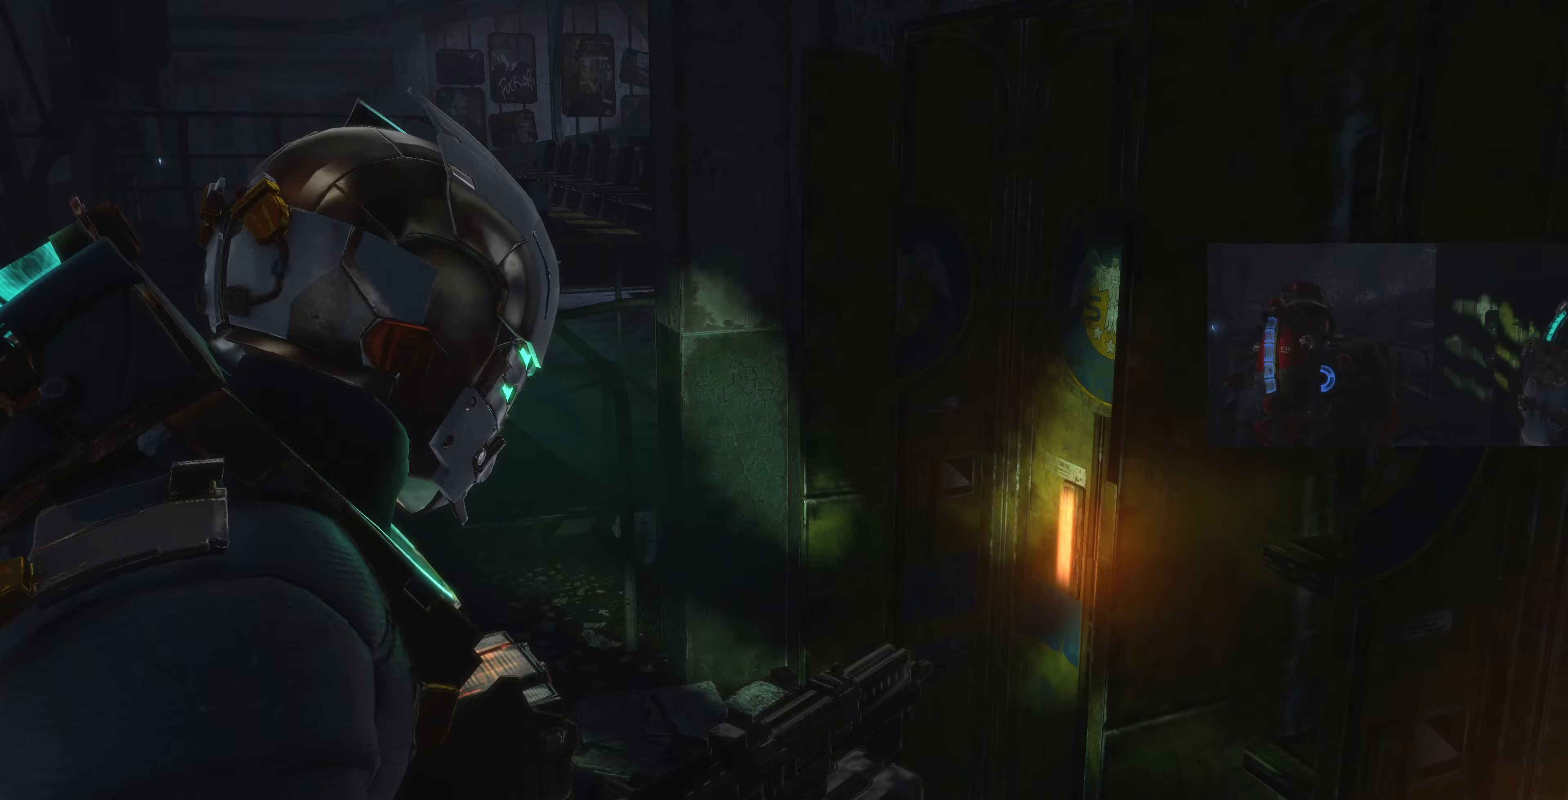
Gameplay with a controller (PlayStation layout); each line is a JSON object with the inputs held at the frame after it. "events" lists button and stick changes between this image and that frame as [ms after this image, input, new state], when the widget could be followed in between.
{"buttons": [], "left_stick": "up-left", "right_stick": "center", "events": [[33, "right_stick", "center"], [167, "right_stick", "down-left"], [233, "right_stick", "left"], [467, "right_stick", "center"]]}
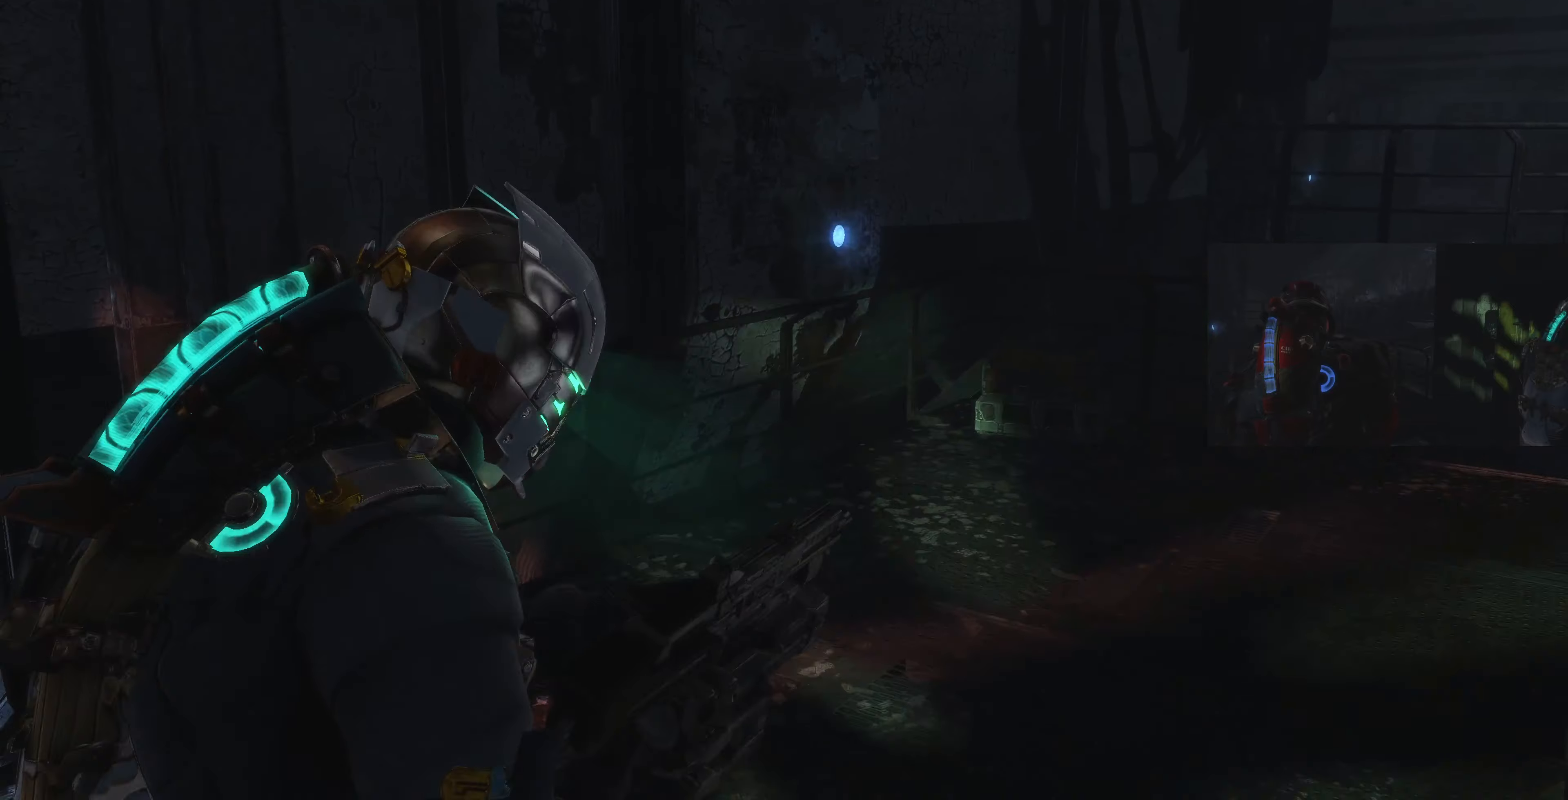
{"buttons": [], "left_stick": "up-left", "right_stick": "center", "events": [[300, "right_stick", "right"], [433, "right_stick", "center"]]}
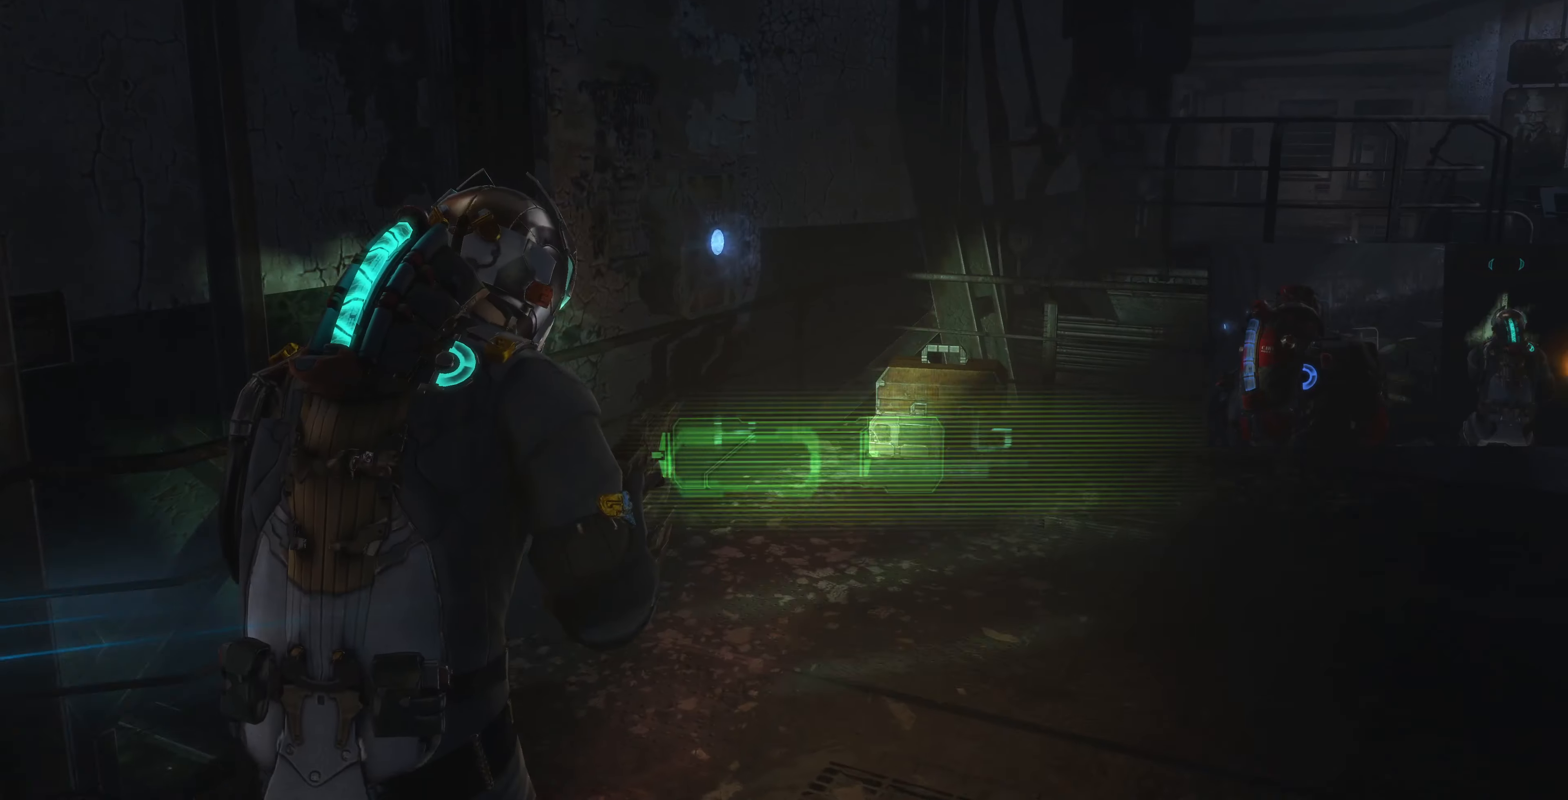
{"buttons": [], "left_stick": "up", "right_stick": "center", "events": [[100, "right_stick", "left"], [167, "left_stick", "up"], [233, "right_stick", "center"]]}
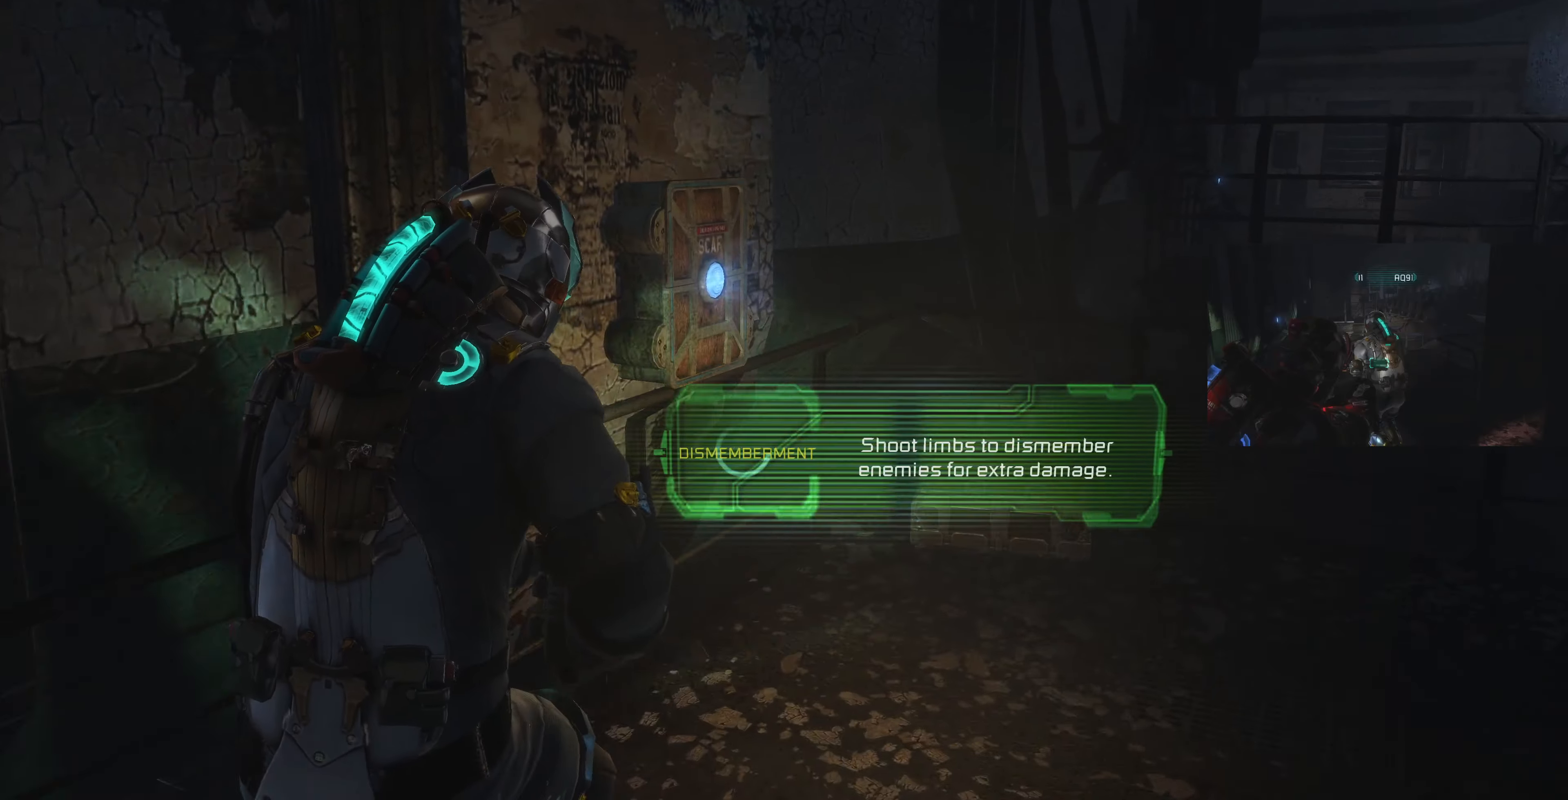
{"buttons": [], "left_stick": "center", "right_stick": "center", "events": [[33, "CROSS", "down"], [133, "CROSS", "up"], [200, "CROSS", "down"], [200, "left_stick", "center"], [300, "CROSS", "up"], [433, "CROSS", "down"], [500, "CROSS", "up"]]}
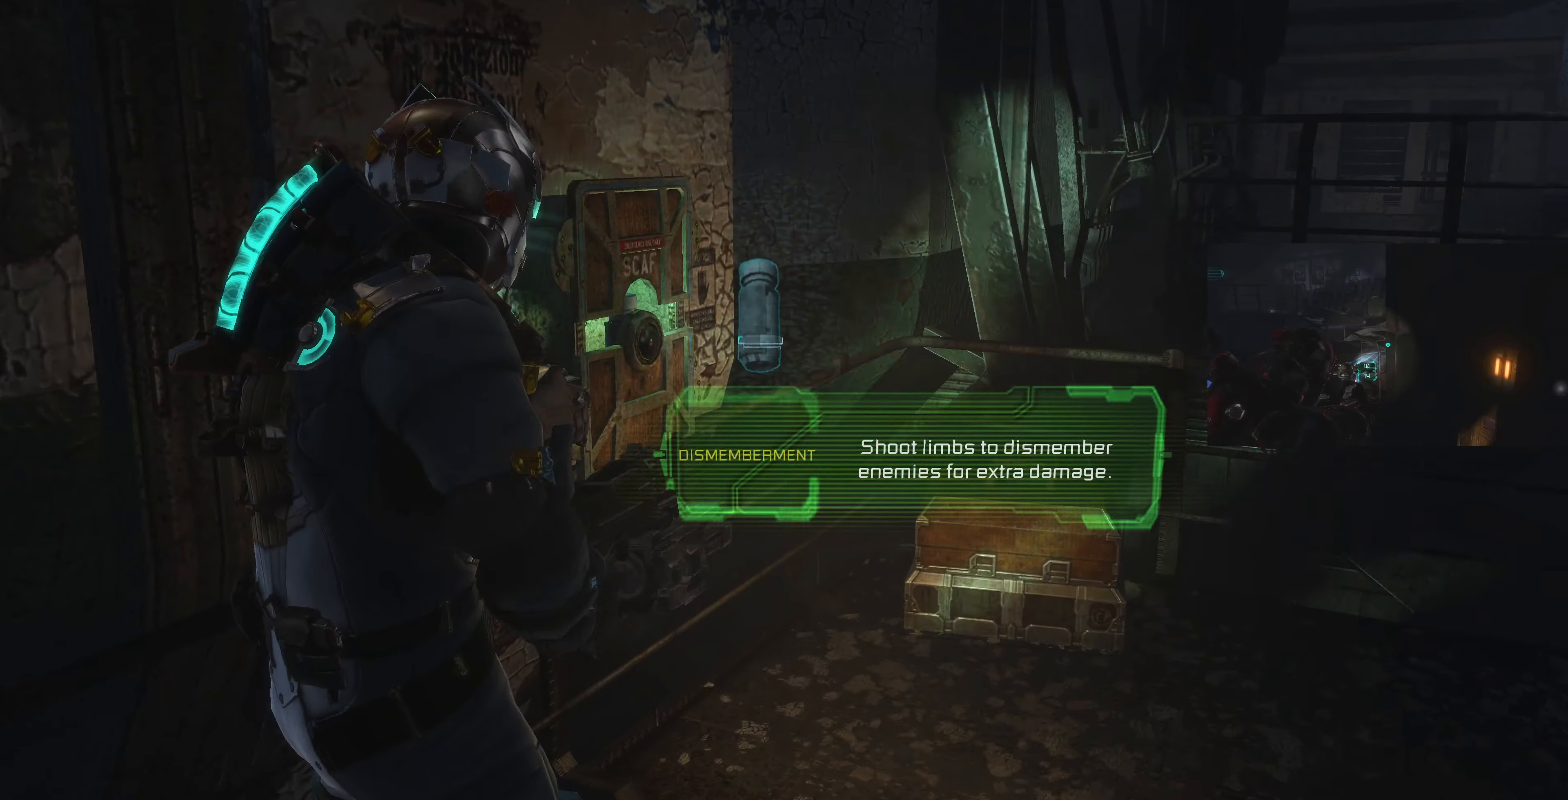
{"buttons": ["CROSS"], "left_stick": "up-left", "right_stick": "center", "events": [[100, "right_stick", "right"], [367, "left_stick", "up-left"], [367, "right_stick", "center"], [433, "CROSS", "down"]]}
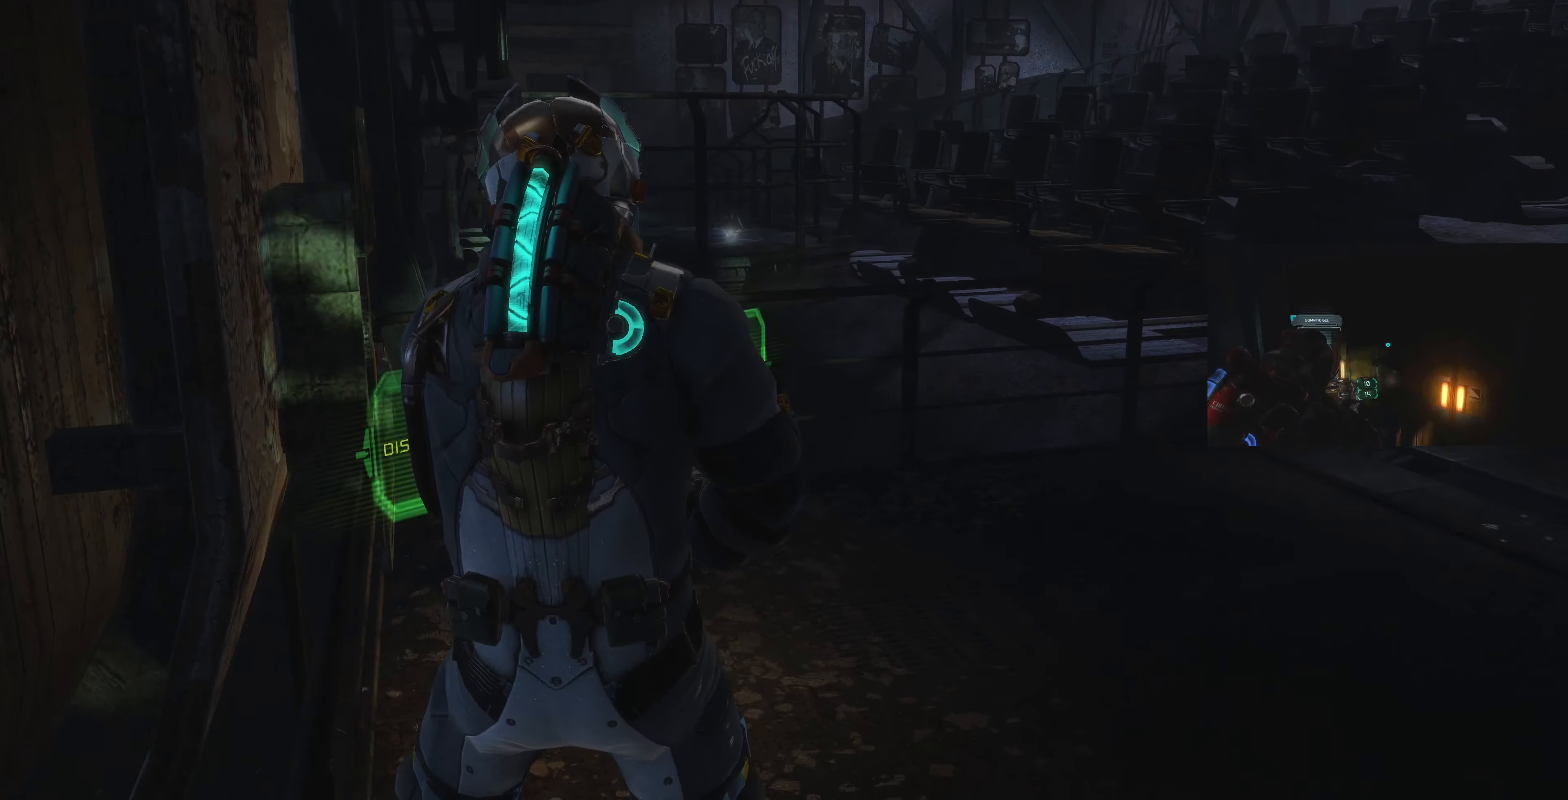
{"buttons": [], "left_stick": "up", "right_stick": "center", "events": [[100, "CROSS", "up"], [100, "left_stick", "center"], [267, "left_stick", "up"], [267, "right_stick", "right"], [433, "right_stick", "center"]]}
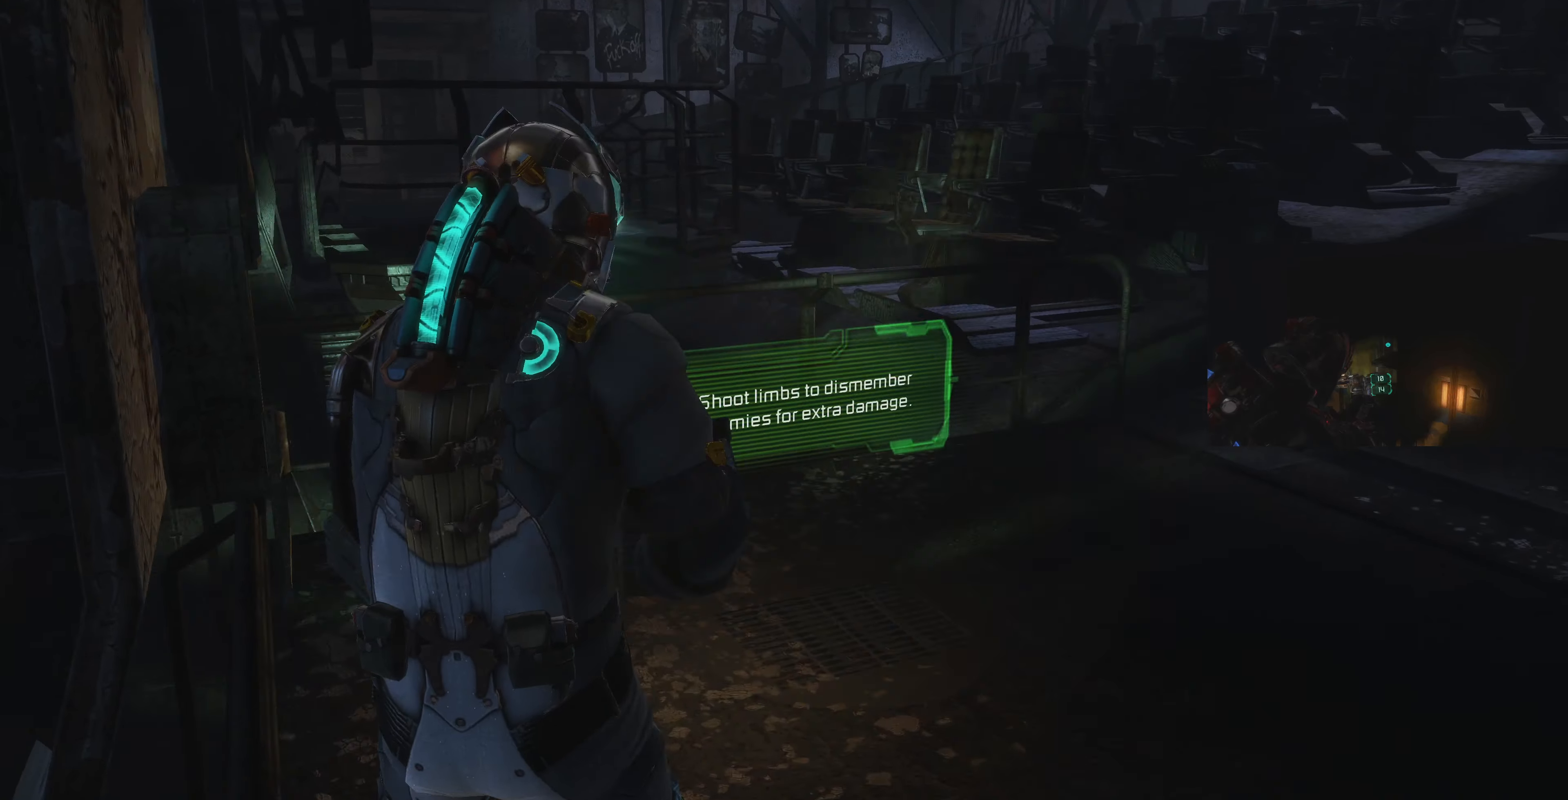
{"buttons": ["L2"], "left_stick": "up", "right_stick": "left", "events": [[67, "left_stick", "up-left"], [67, "right_stick", "up-right"], [133, "right_stick", "right"], [267, "left_stick", "center"], [267, "right_stick", "center"], [333, "right_stick", "left"], [400, "L2", "down"], [467, "left_stick", "up"]]}
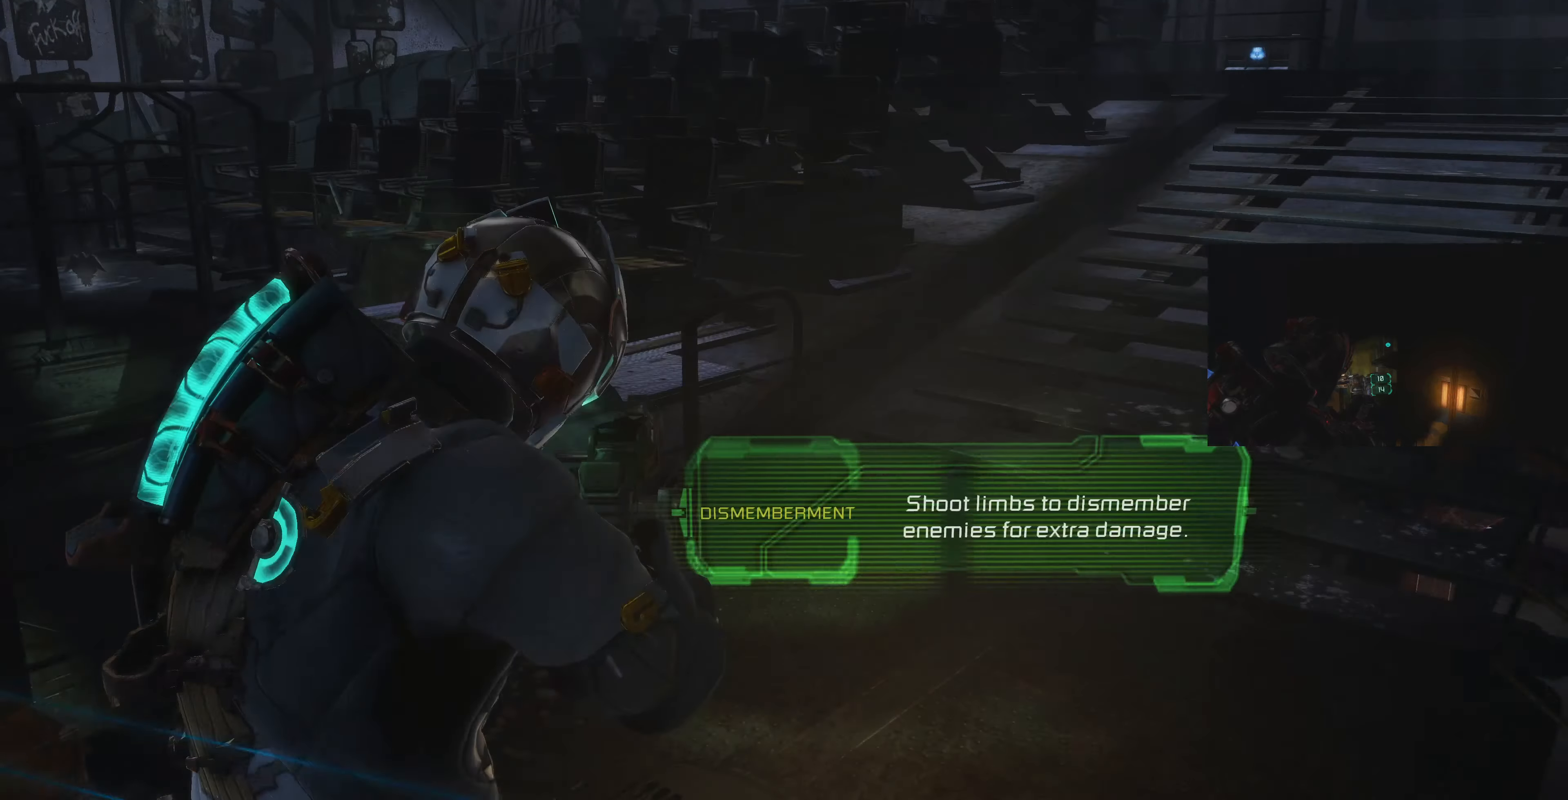
{"buttons": ["L2"], "left_stick": "up-left", "right_stick": "center", "events": [[267, "left_stick", "up-left"], [467, "right_stick", "center"]]}
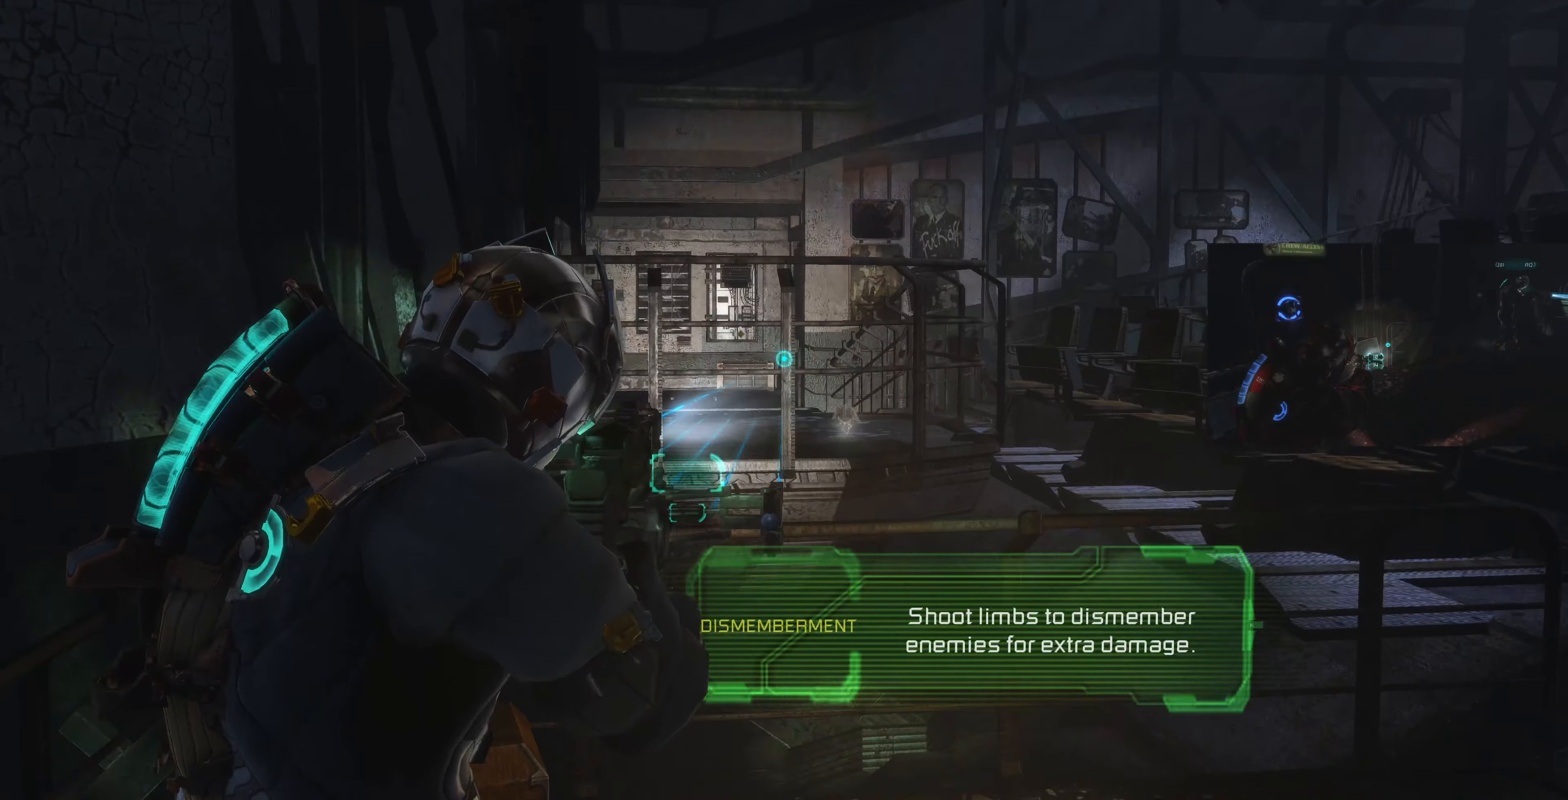
{"buttons": ["L2"], "left_stick": "right", "right_stick": "center", "events": [[33, "left_stick", "center"], [100, "right_stick", "up-right"], [200, "right_stick", "up-left"], [267, "left_stick", "right"], [333, "right_stick", "center"]]}
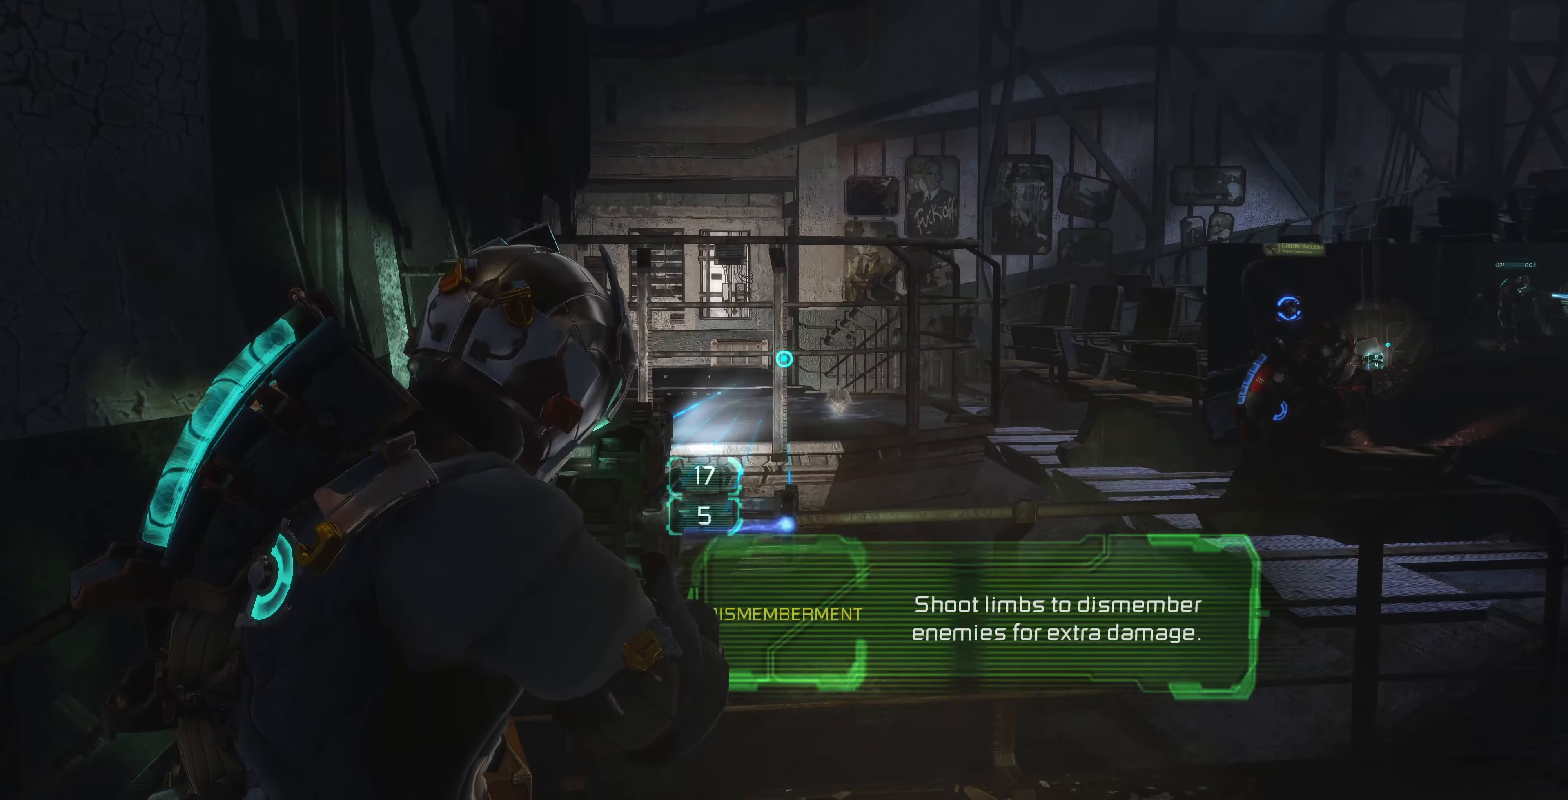
{"buttons": ["L2"], "left_stick": "center", "right_stick": "center", "events": [[100, "left_stick", "center"], [100, "right_stick", "up-right"], [200, "right_stick", "center"], [333, "CIRCLE", "down"], [467, "CIRCLE", "up"]]}
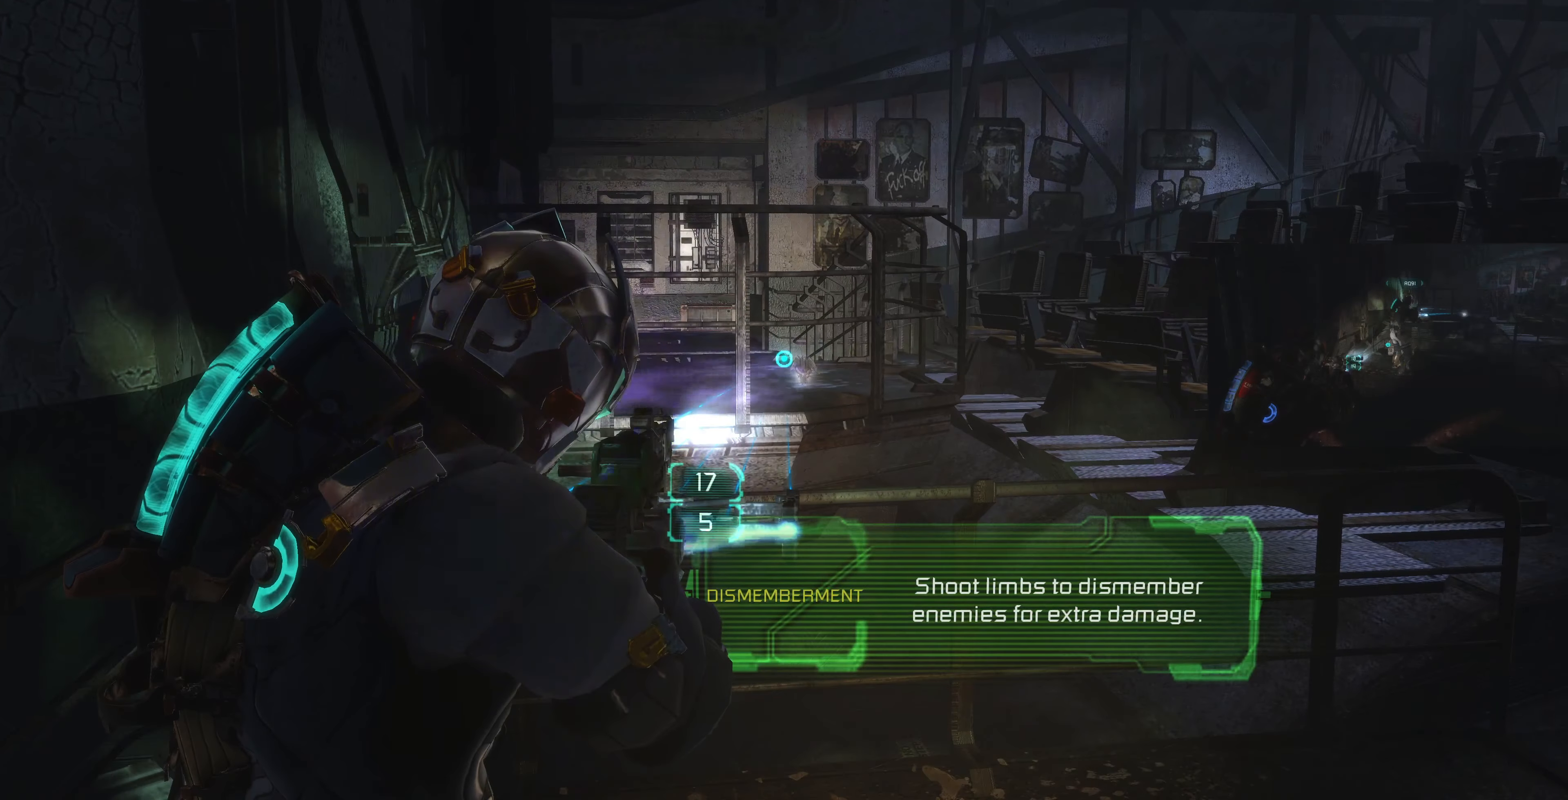
{"buttons": ["L2"], "left_stick": "center", "right_stick": "center", "events": [[300, "right_stick", "right"], [400, "right_stick", "center"]]}
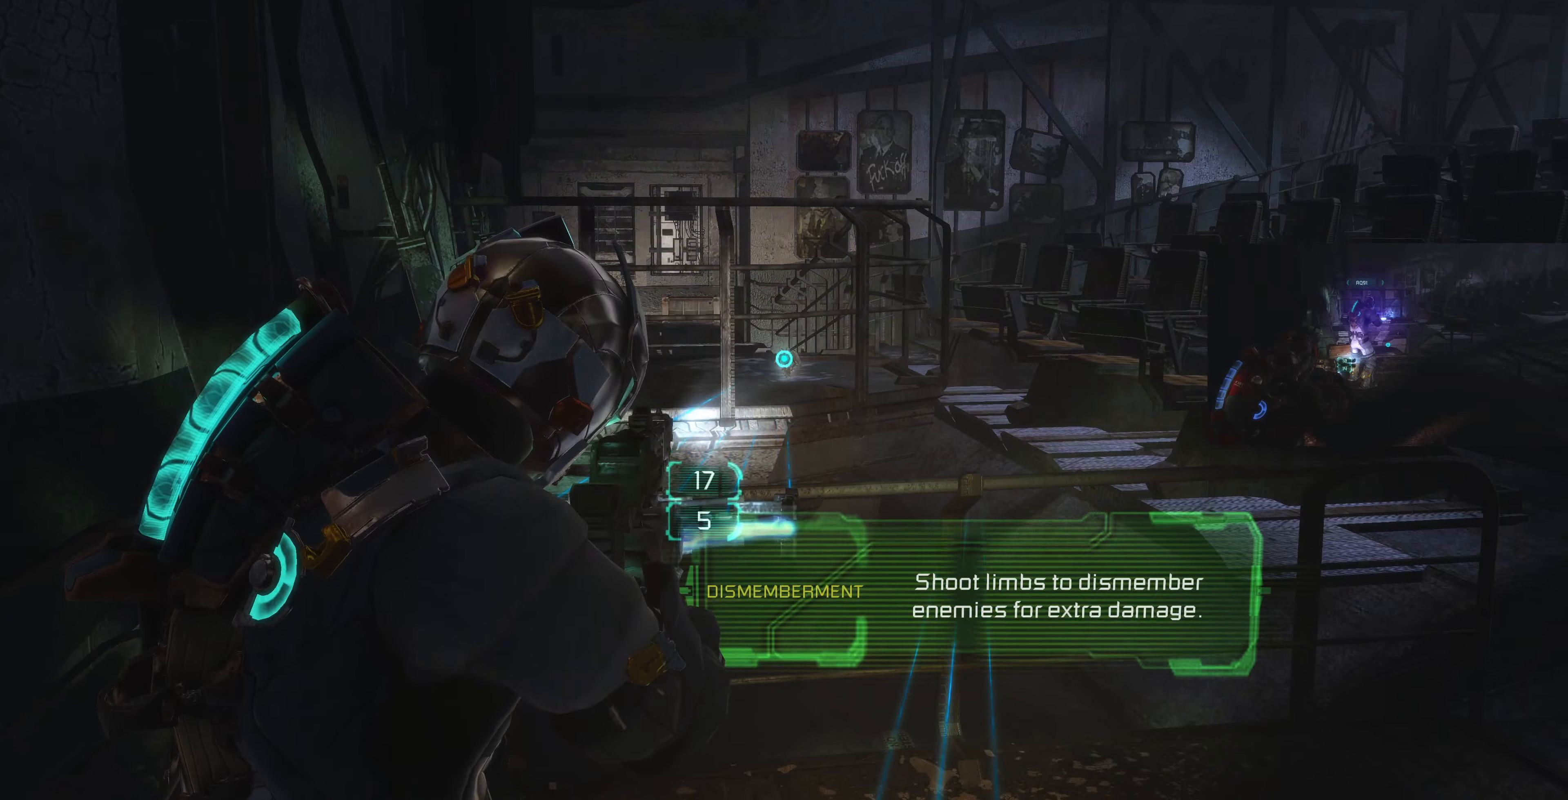
{"buttons": [], "left_stick": "center", "right_stick": "center", "events": [[200, "CIRCLE", "down"], [333, "CIRCLE", "up"], [466, "L2", "up"]]}
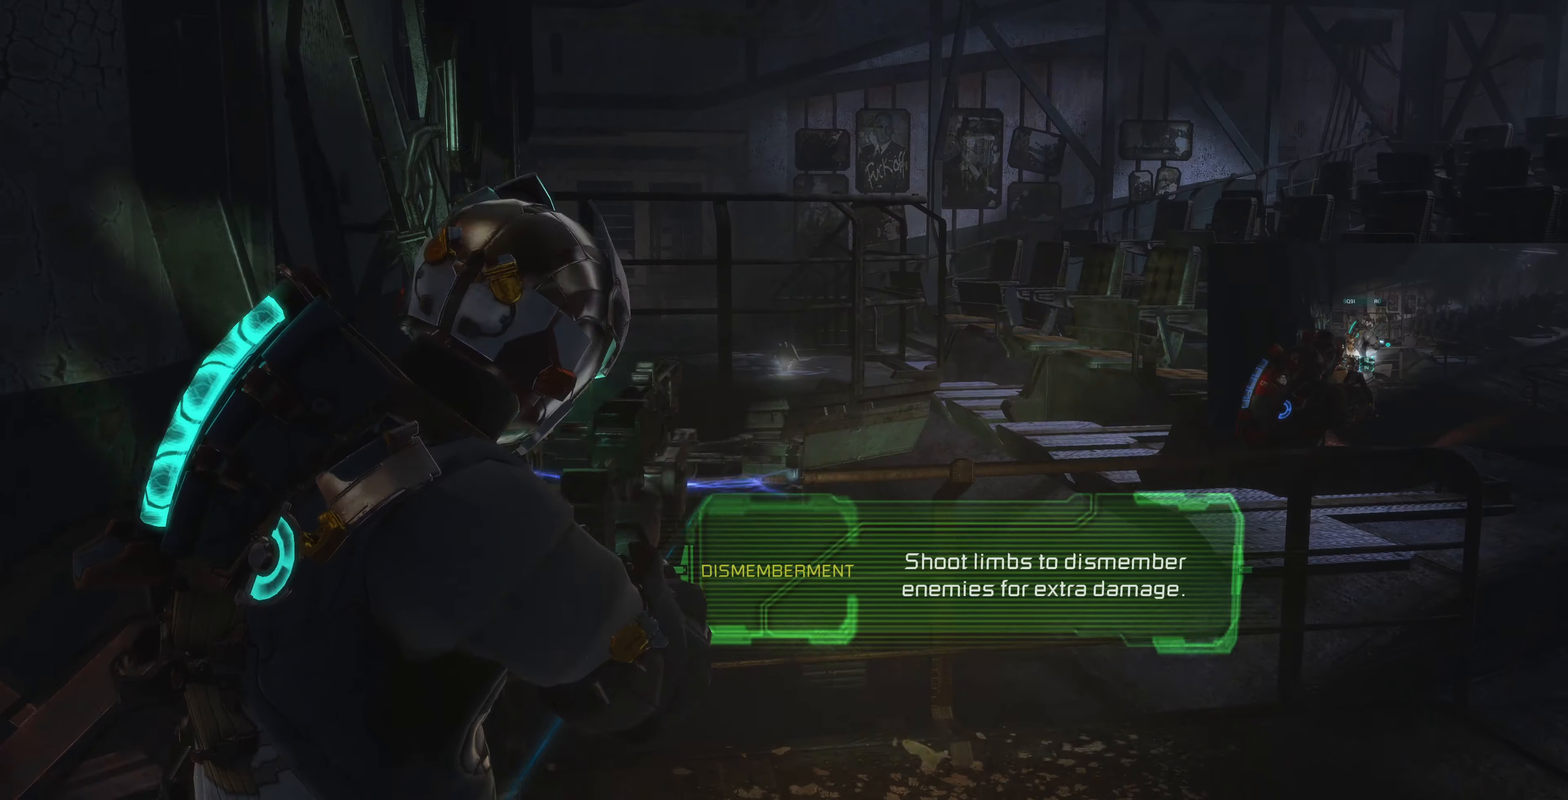
{"buttons": [], "left_stick": "up", "right_stick": "center", "events": [[66, "right_stick", "right"], [200, "left_stick", "up-right"], [366, "left_stick", "up"], [433, "right_stick", "center"]]}
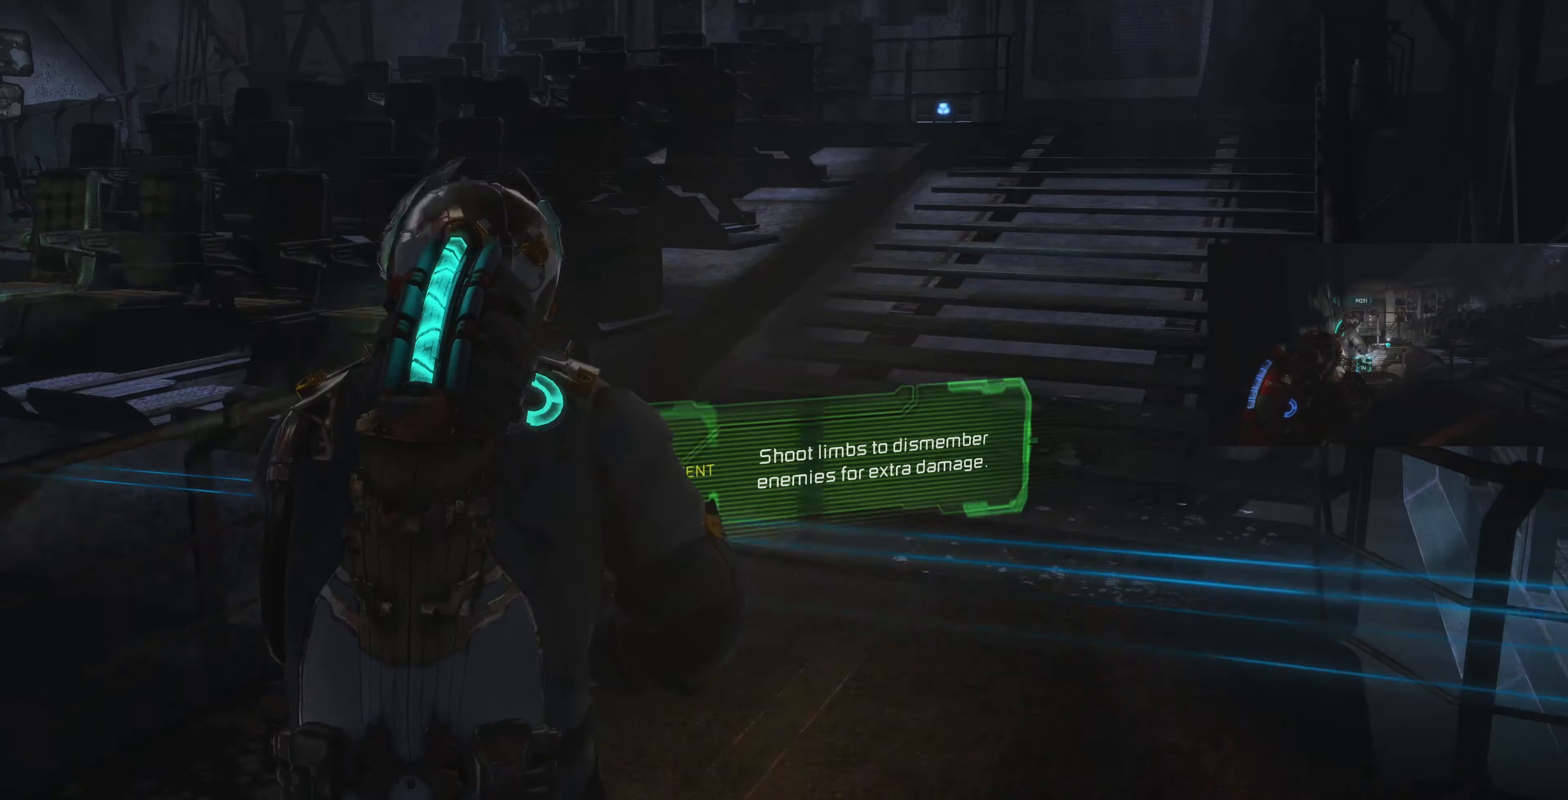
{"buttons": [], "left_stick": "up-right", "right_stick": "center", "events": [[233, "left_stick", "up-right"]]}
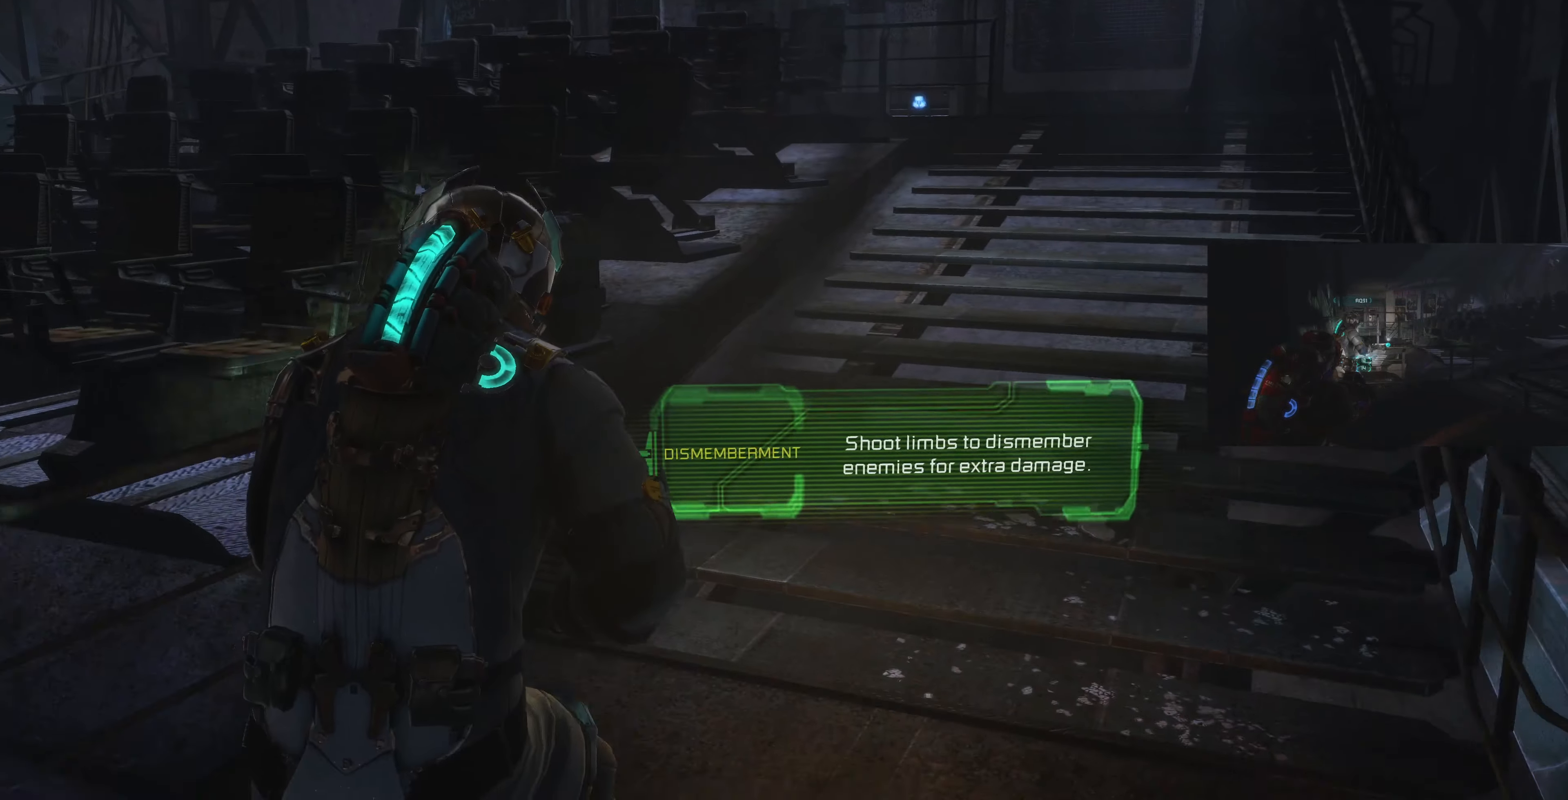
{"buttons": [], "left_stick": "up-right", "right_stick": "left", "events": [[300, "right_stick", "left"]]}
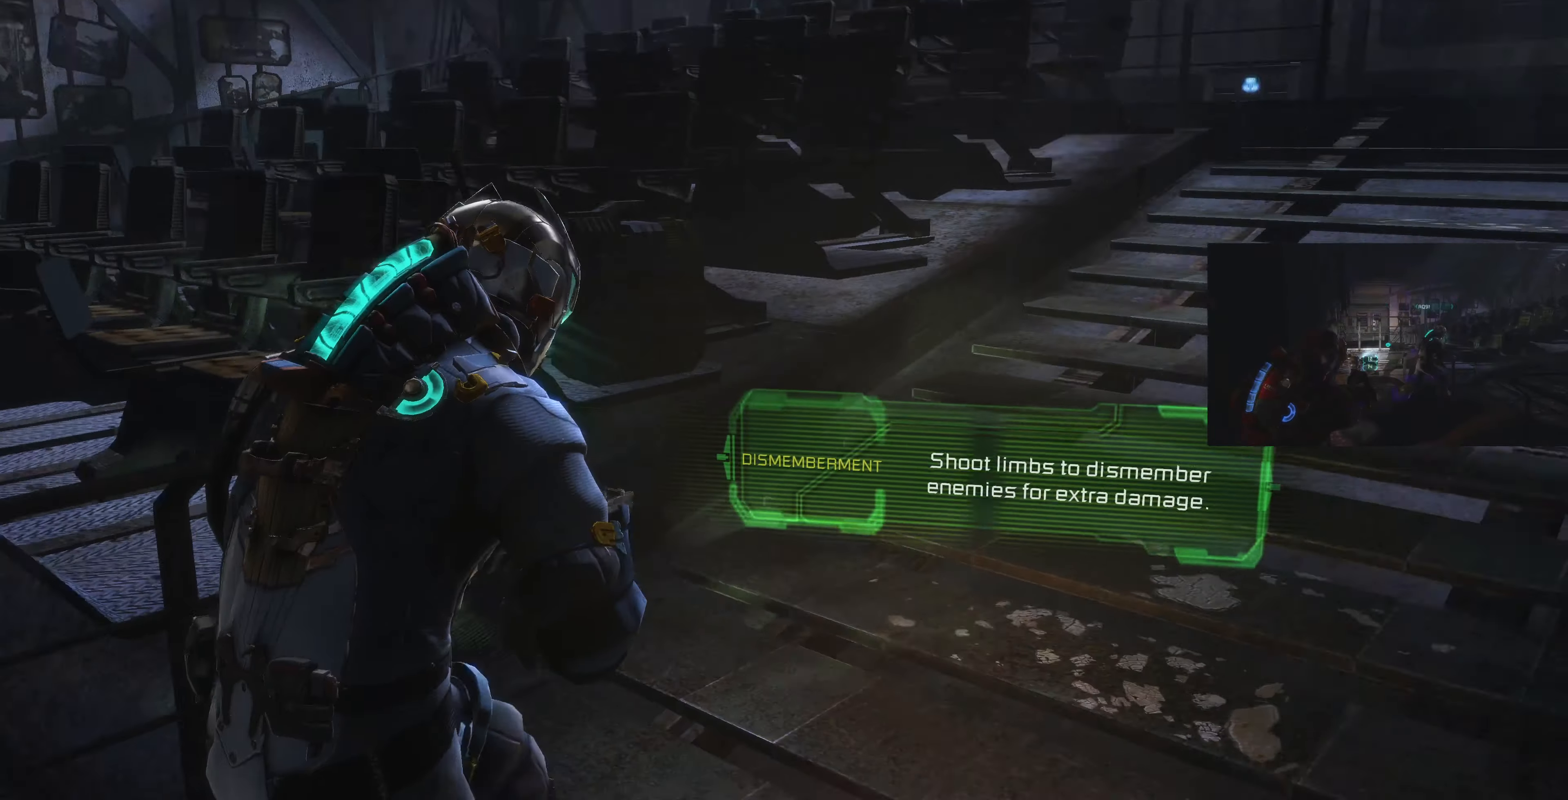
{"buttons": ["L1"], "left_stick": "up-right", "right_stick": "center", "events": [[66, "right_stick", "center"], [266, "right_stick", "right"], [366, "L1", "down"], [500, "right_stick", "center"]]}
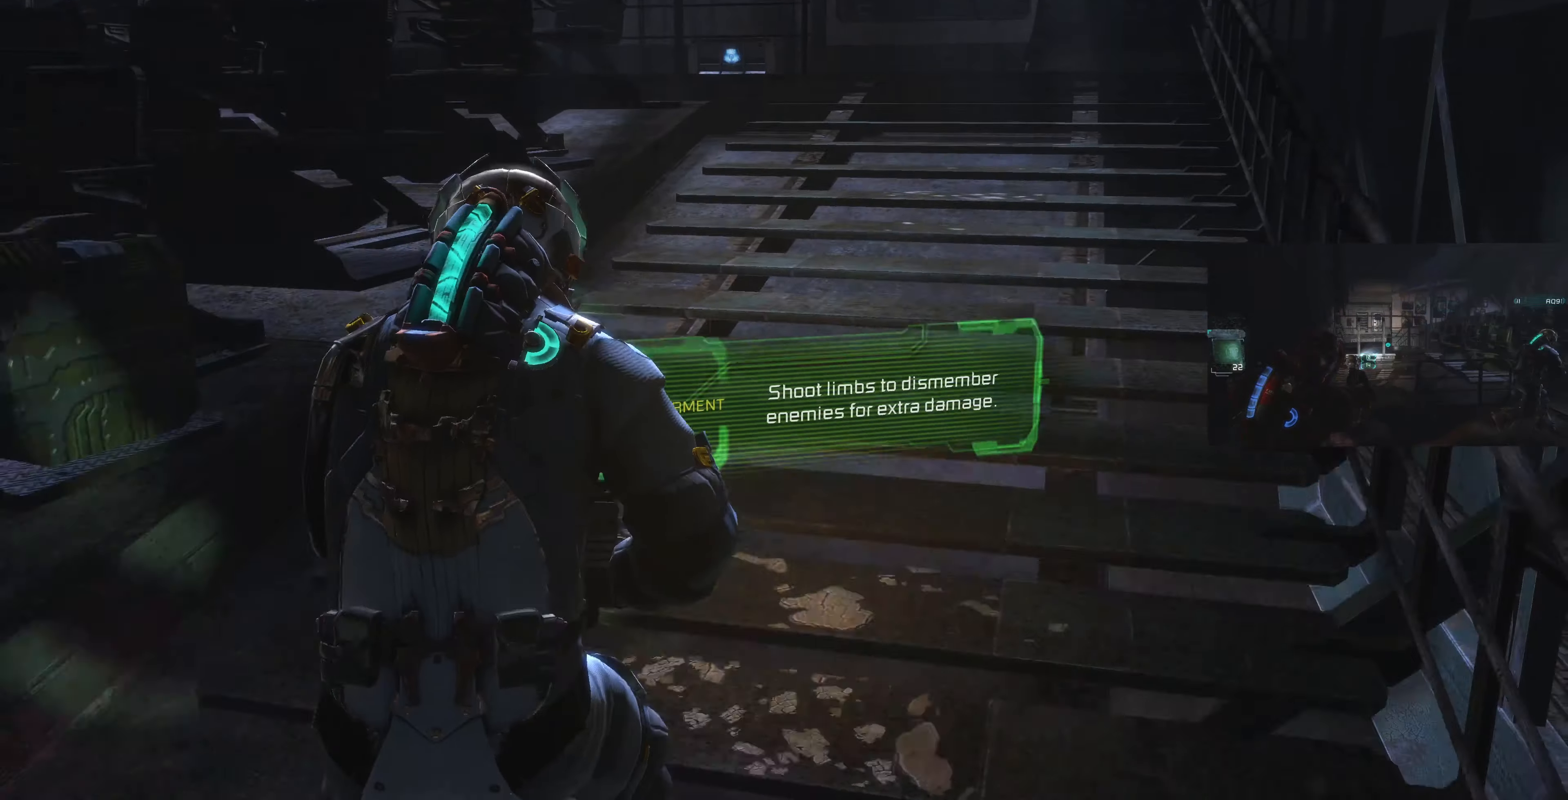
{"buttons": ["L1"], "left_stick": "up-right", "right_stick": "center", "events": []}
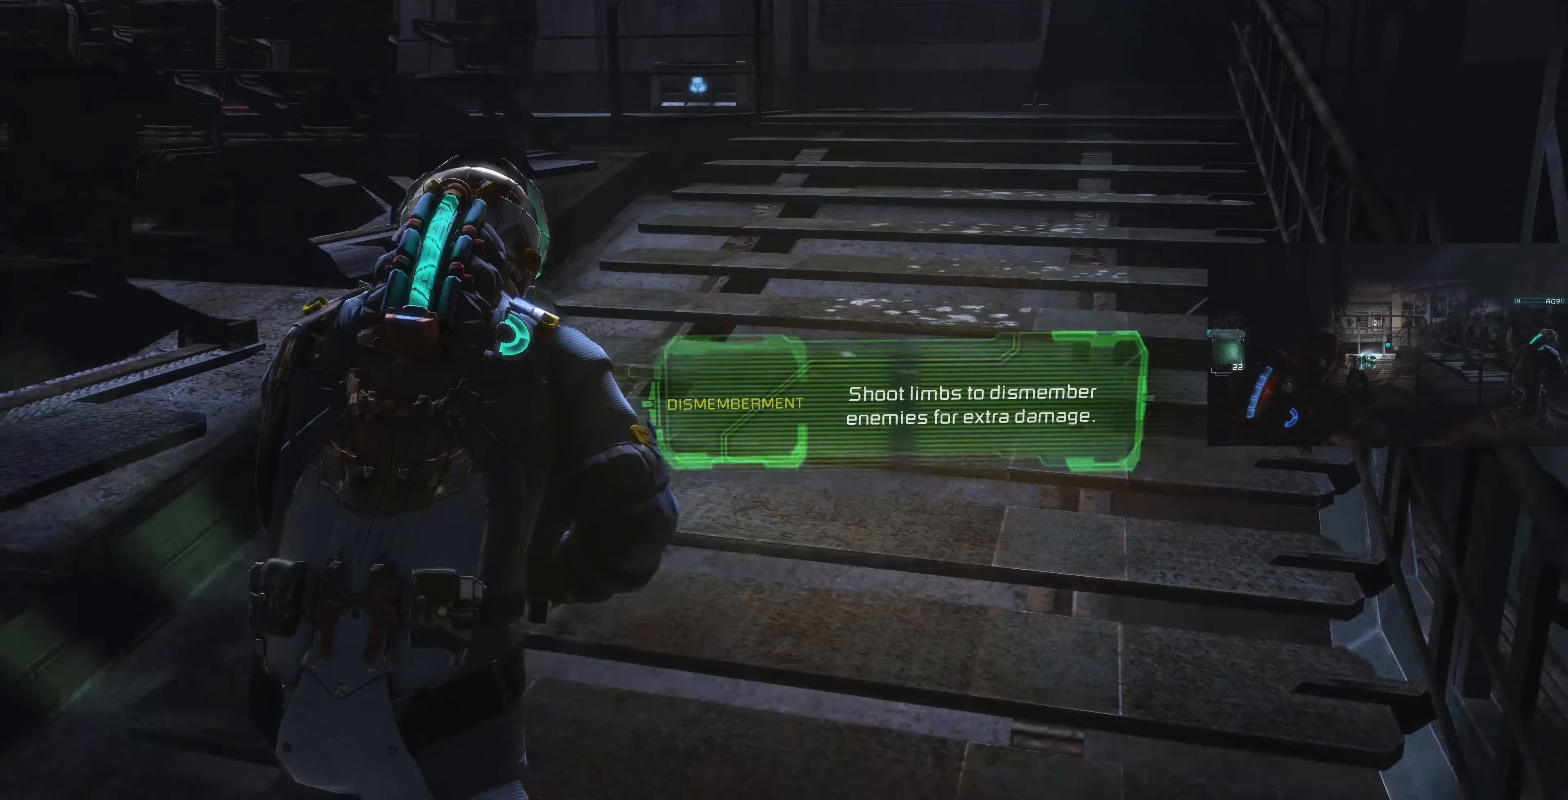
{"buttons": ["L1"], "left_stick": "up-right", "right_stick": "down", "events": [[300, "right_stick", "down"]]}
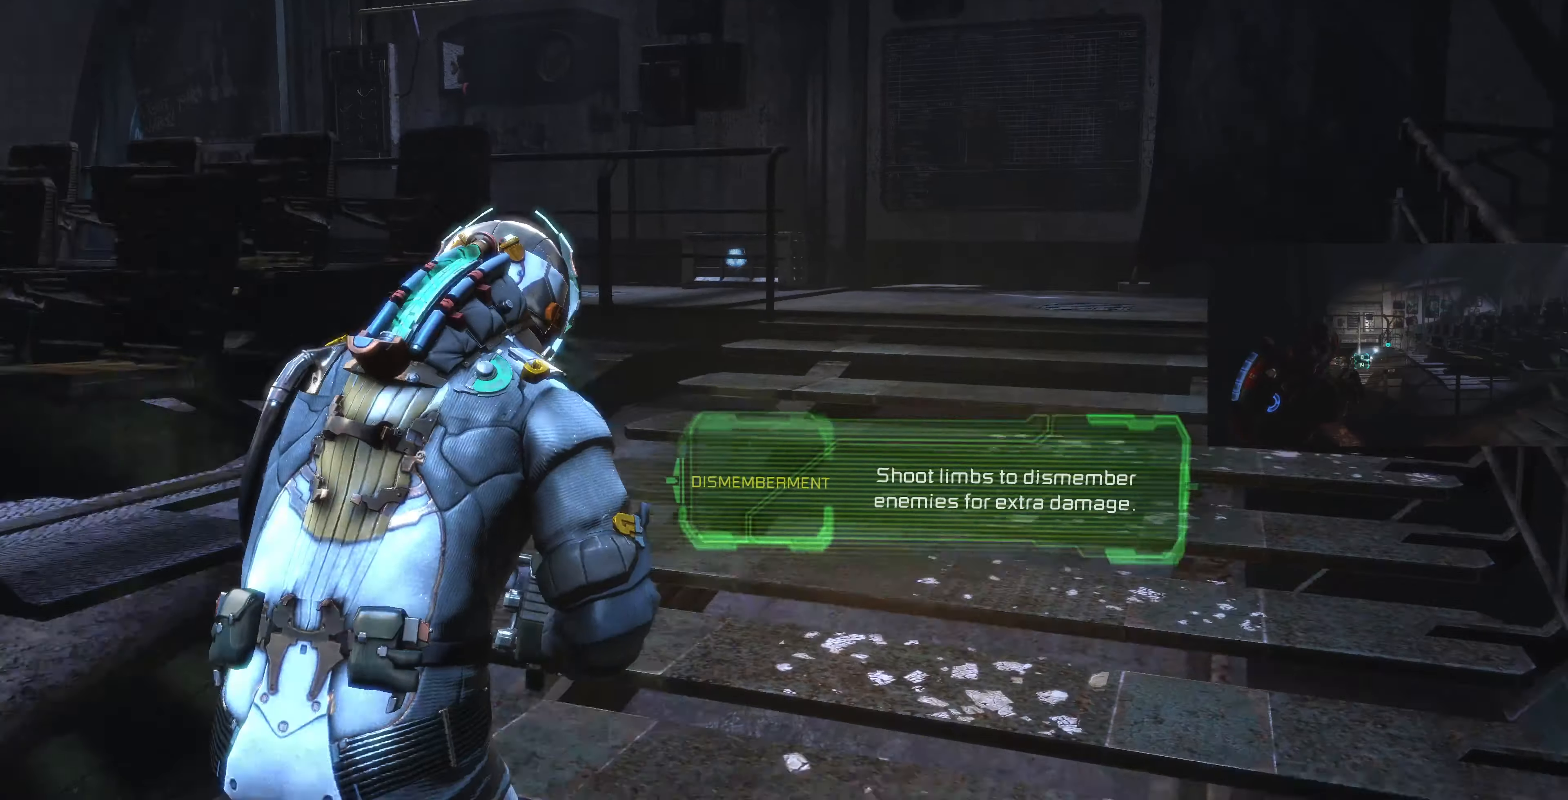
{"buttons": ["L1"], "left_stick": "up-right", "right_stick": "center", "events": [[33, "right_stick", "center"]]}
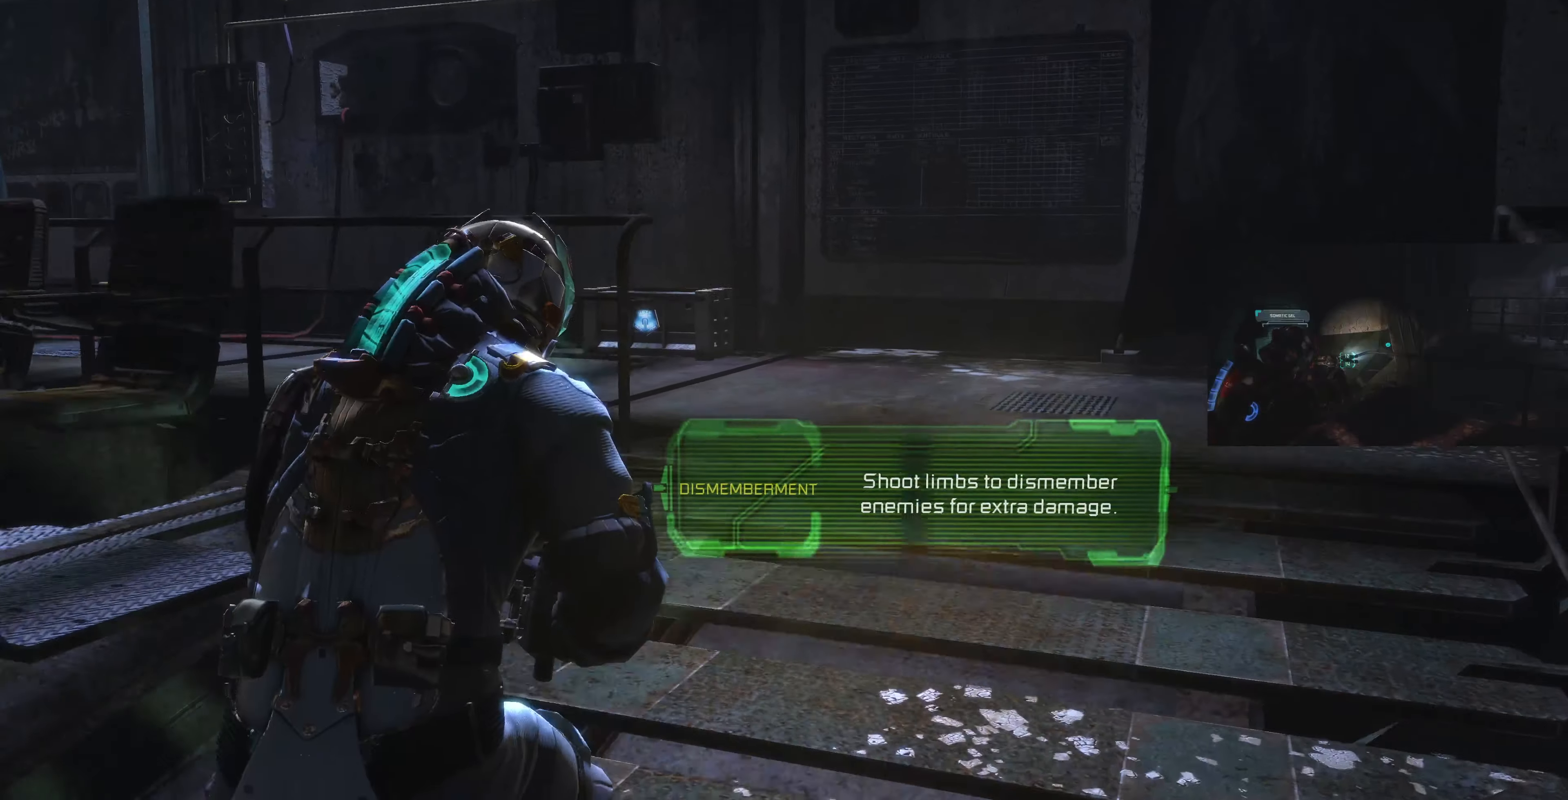
{"buttons": ["L1"], "left_stick": "up-right", "right_stick": "left", "events": [[200, "right_stick", "left"]]}
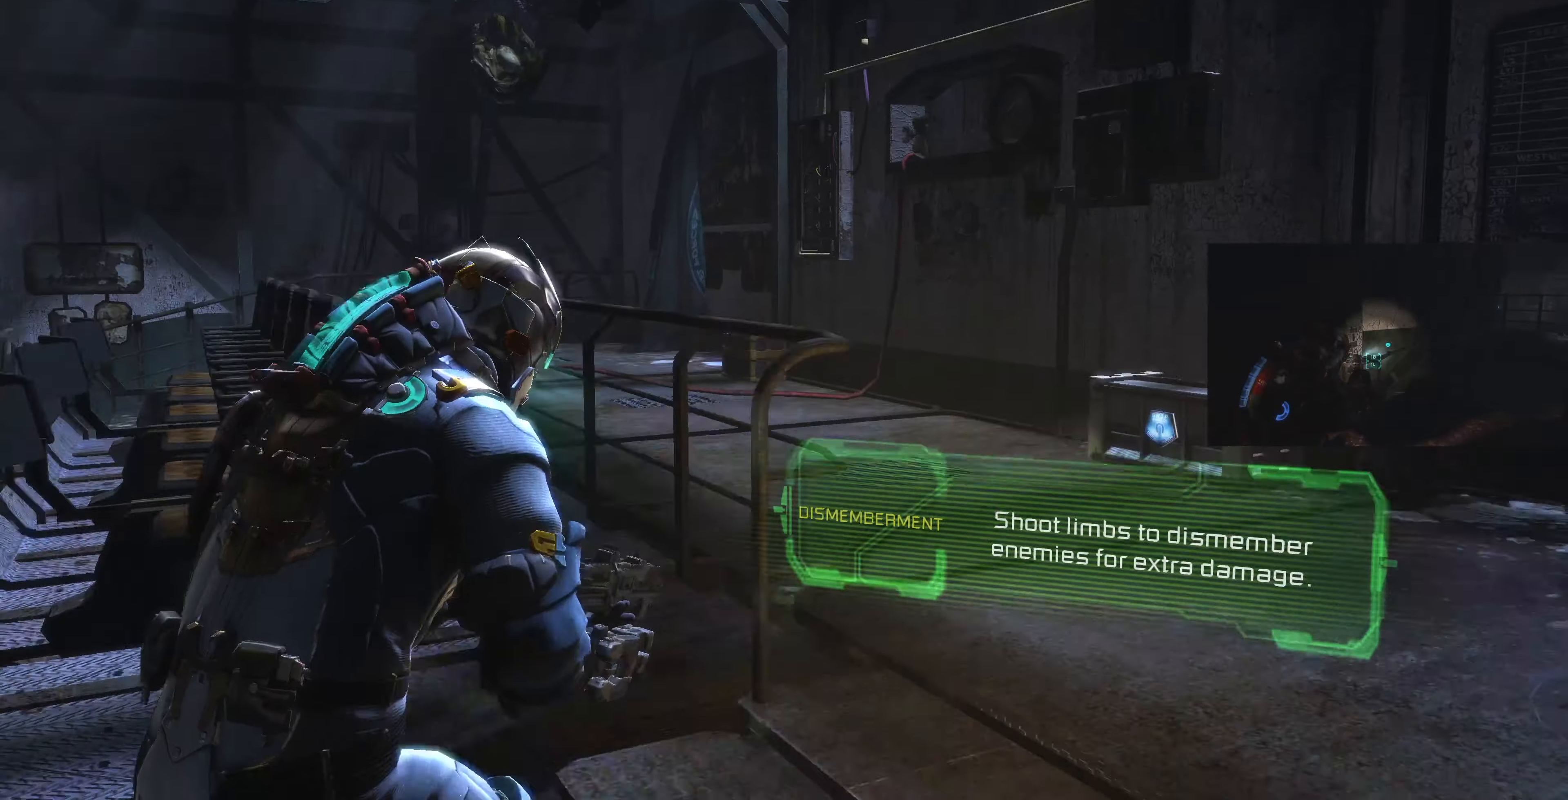
{"buttons": ["L1"], "left_stick": "up-right", "right_stick": "up-left", "events": [[66, "right_stick", "center"], [166, "right_stick", "left"], [233, "right_stick", "up-left"]]}